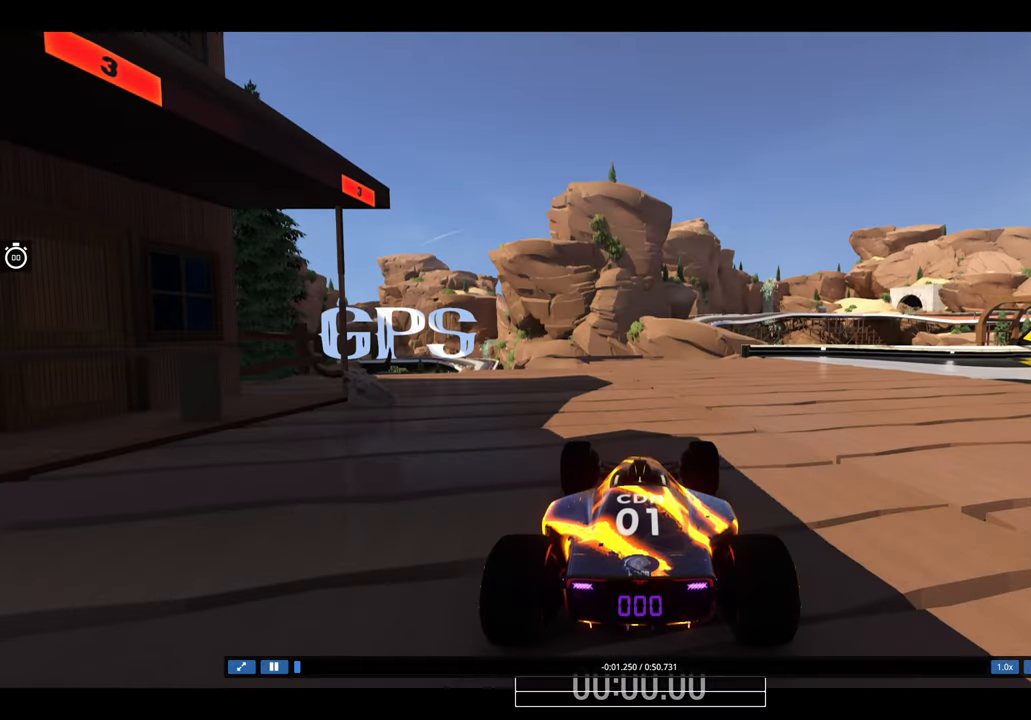
Gameplay with keyboard; each line is a JSON object with the keys held at the frame after it. "events" lists presses ("down") and releases ("up") of "down", "left", "right" and "up" between this image and that frame as [ms after this image, input, new state], when the widget could be followed in between. No other keys are recorded. Mouse input is not recorded.
{"keys": [], "events": []}
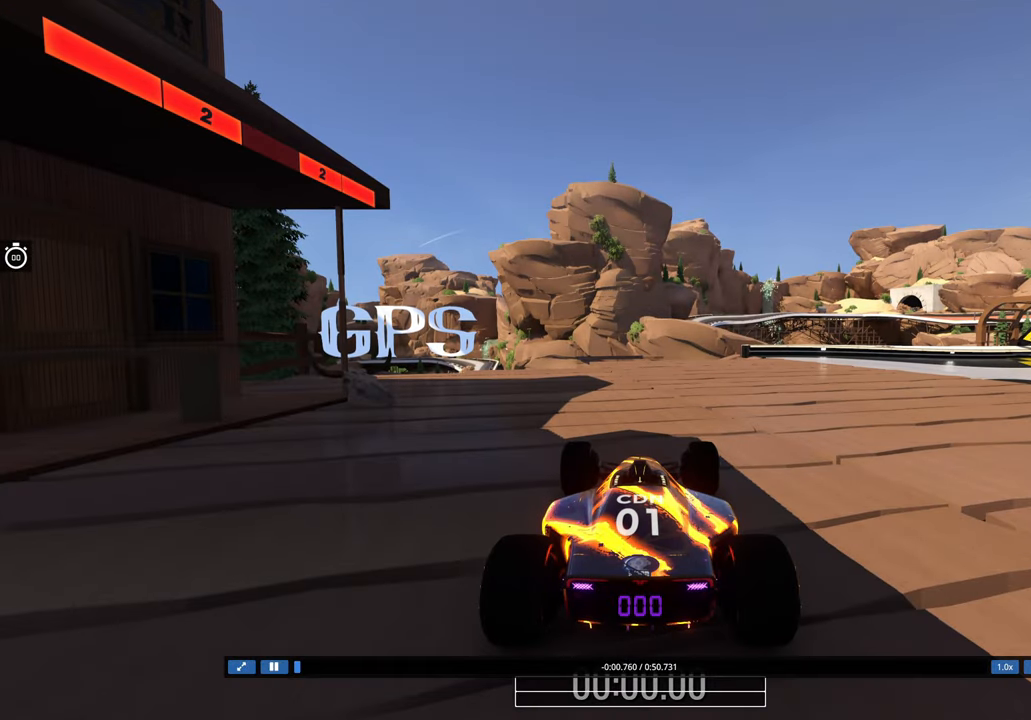
{"keys": [], "events": []}
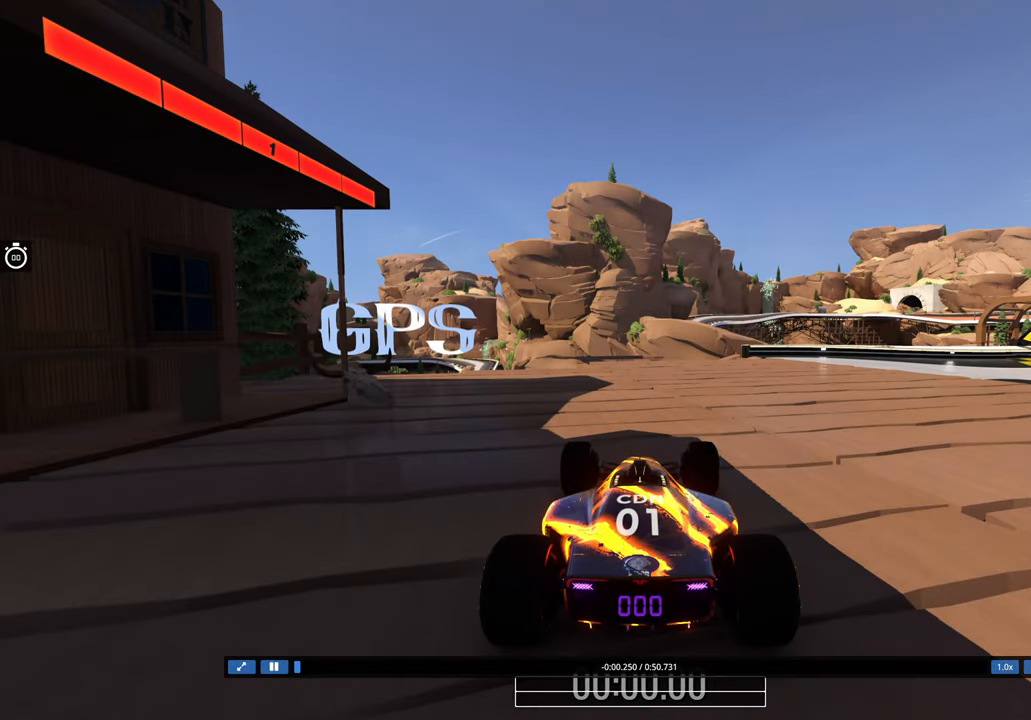
{"keys": ["right", "up"], "events": [[267, "up", "down"], [483, "right", "down"]]}
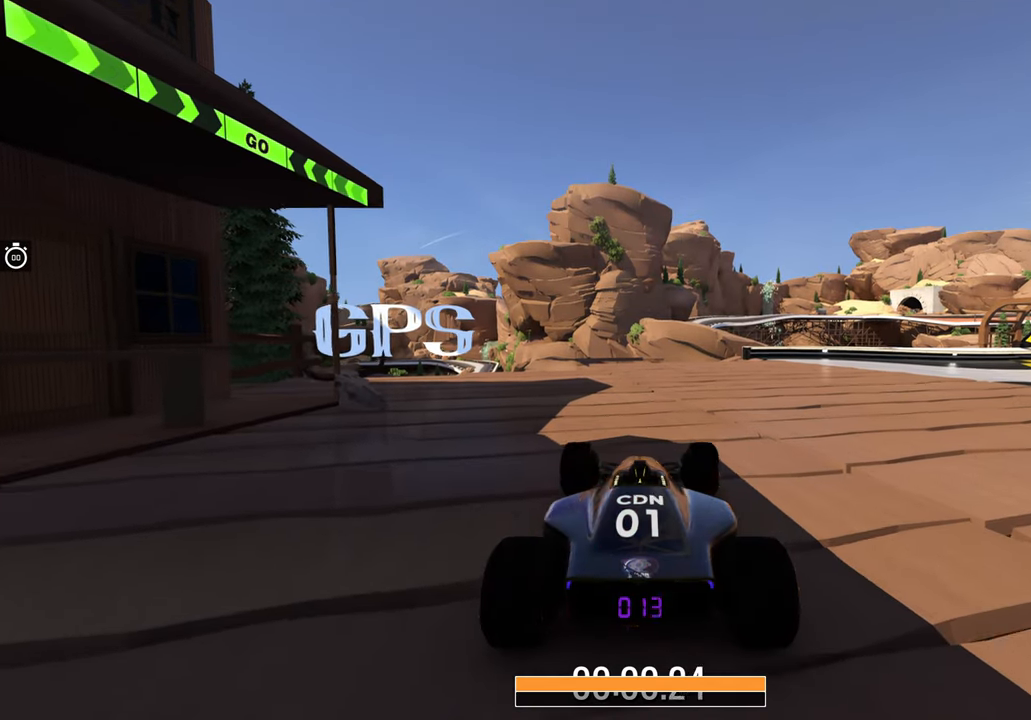
{"keys": ["up"], "events": [[467, "right", "up"]]}
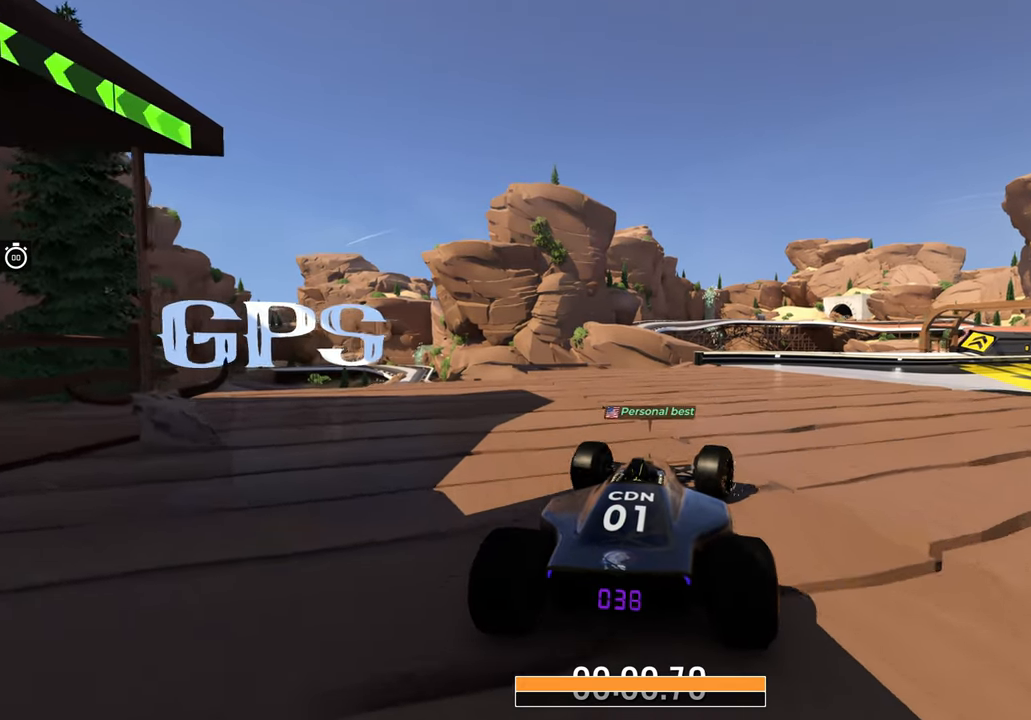
{"keys": ["up"], "events": [[83, "right", "down"], [217, "right", "up"], [367, "right", "down"], [467, "right", "up"]]}
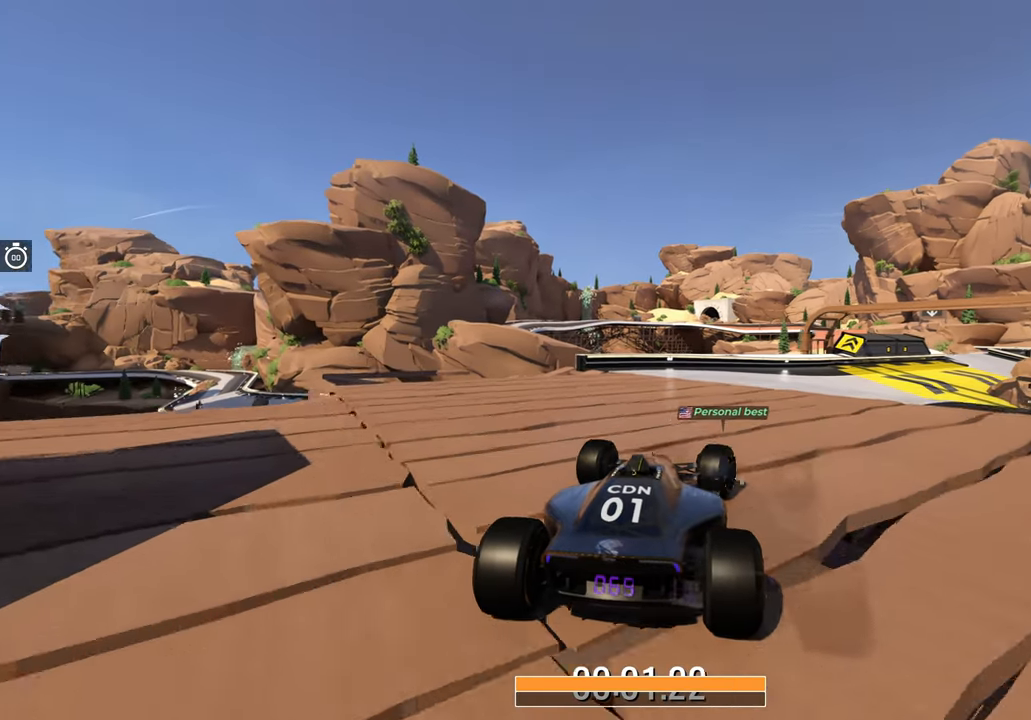
{"keys": ["up"], "events": [[117, "right", "down"], [233, "right", "up"]]}
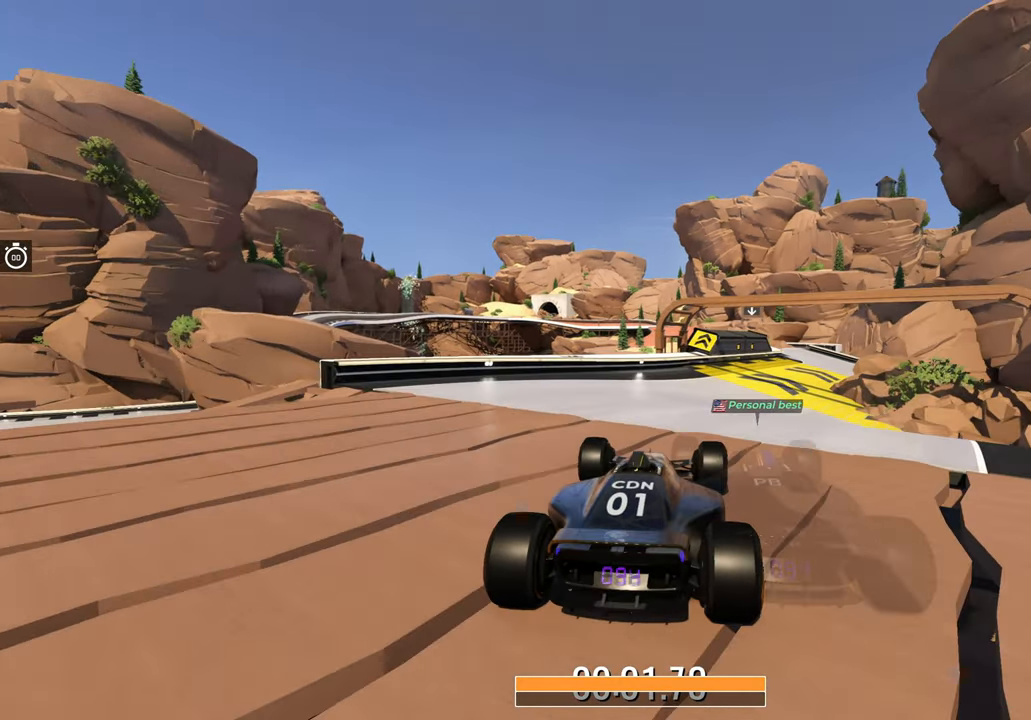
{"keys": ["up"], "events": [[333, "right", "down"], [500, "right", "up"]]}
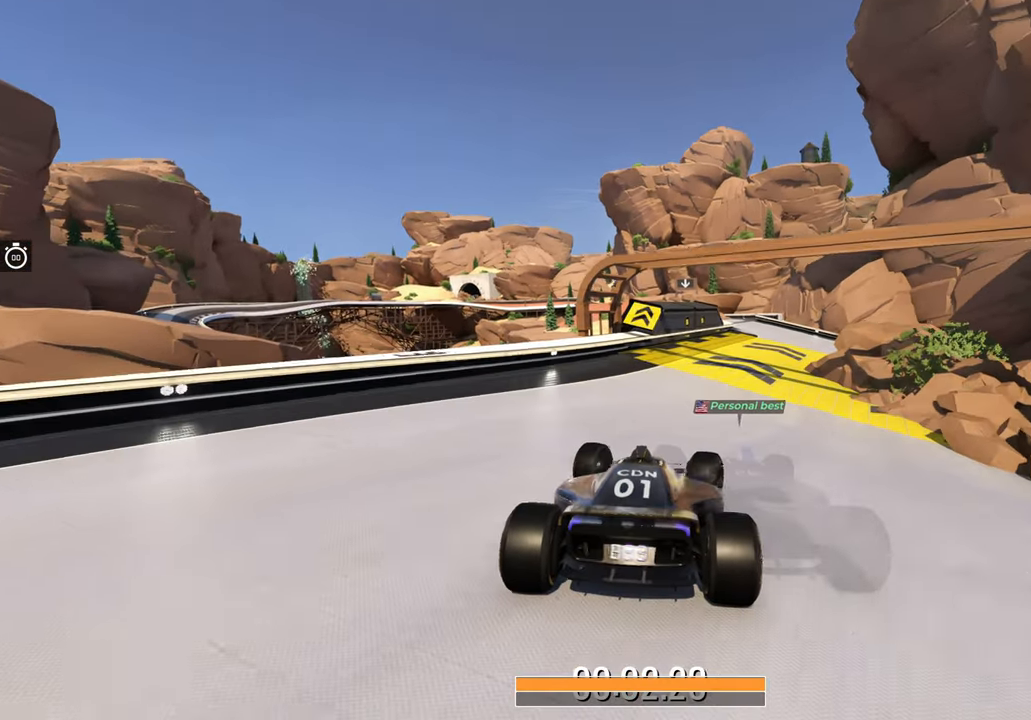
{"keys": ["up"], "events": []}
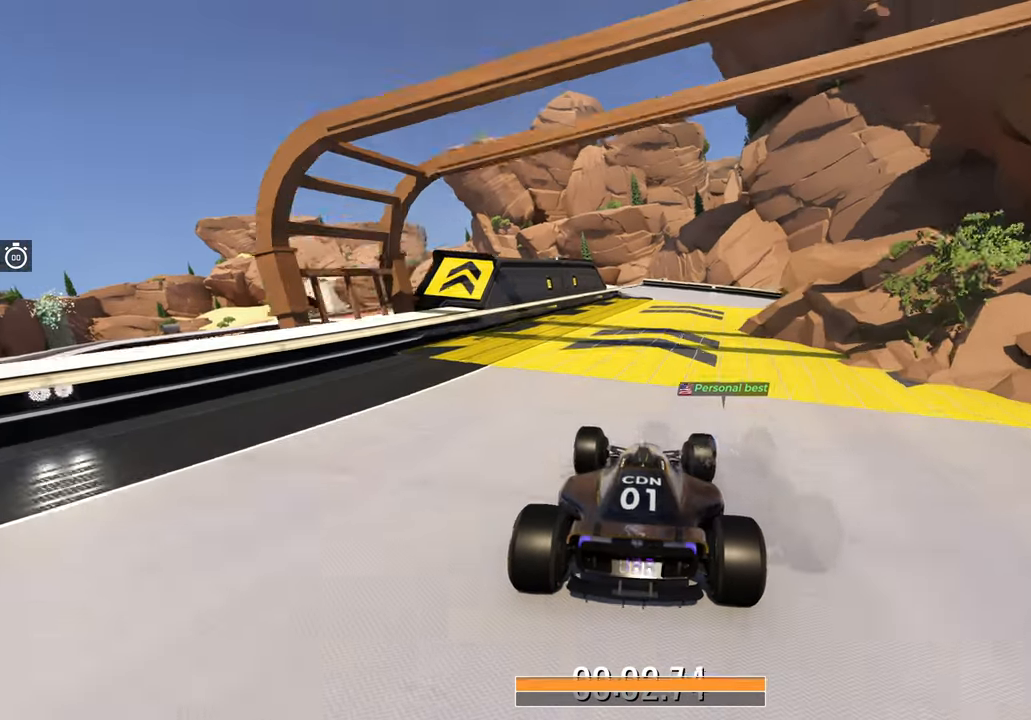
{"keys": ["up"], "events": [[200, "left", "down"], [267, "left", "up"]]}
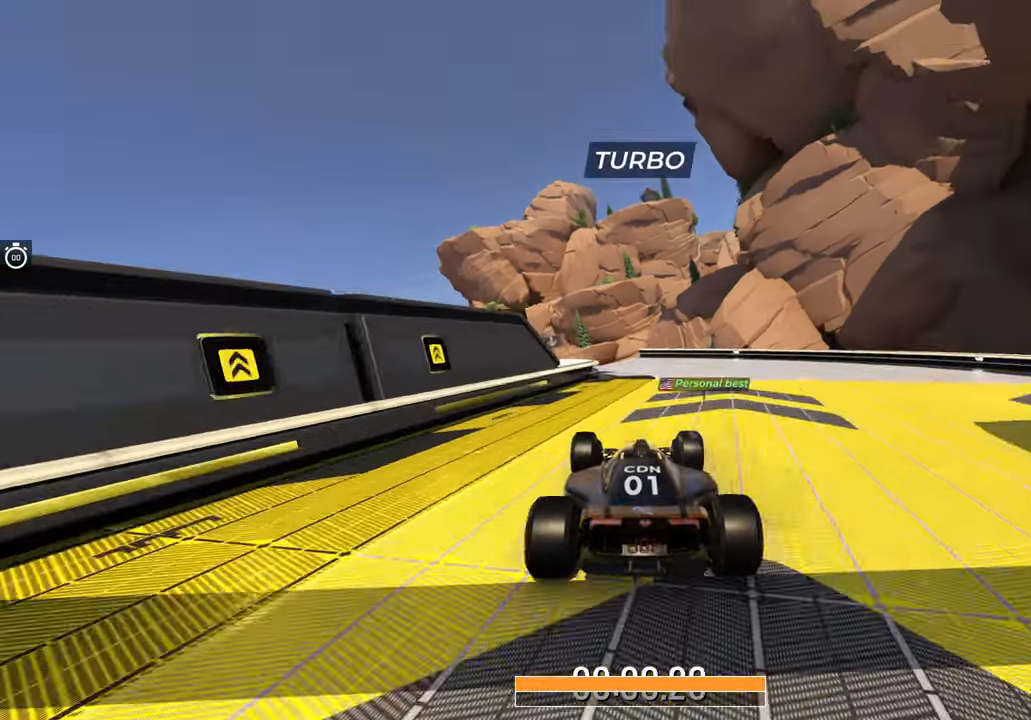
{"keys": ["up"], "events": [[150, "left", "down"], [250, "left", "up"]]}
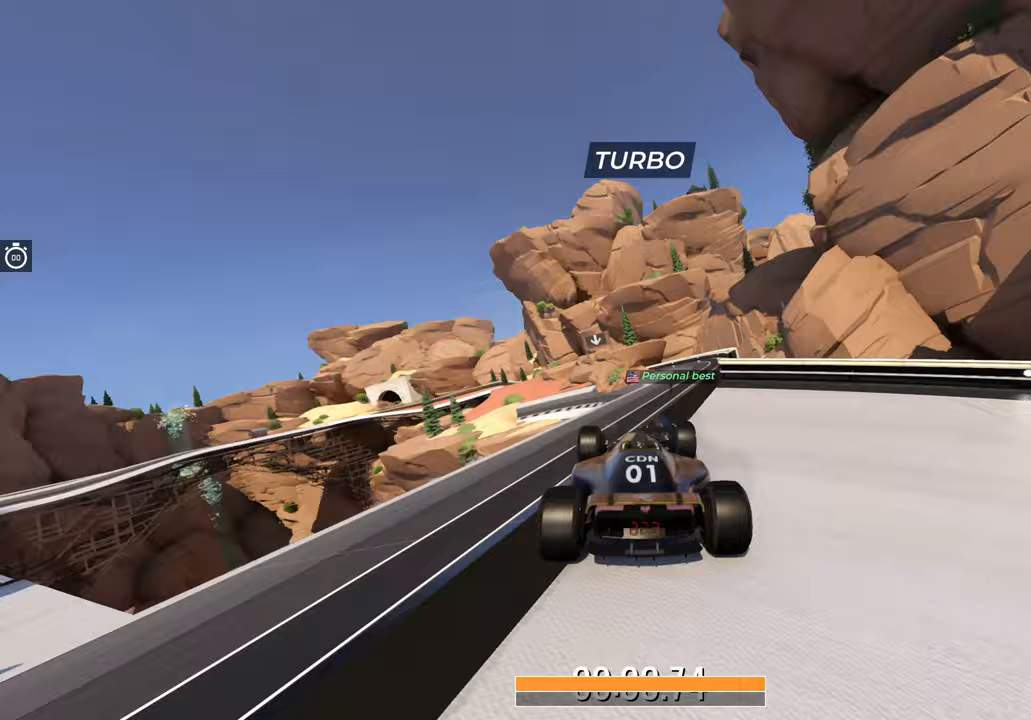
{"keys": ["up"], "events": []}
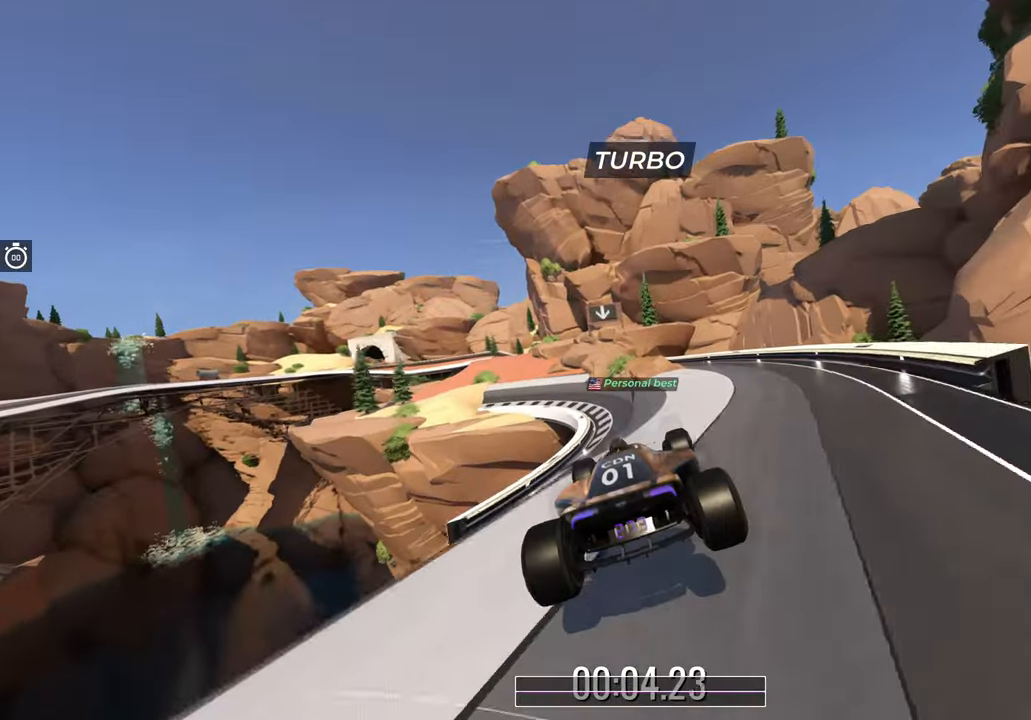
{"keys": ["left", "up"], "events": [[200, "left", "down"]]}
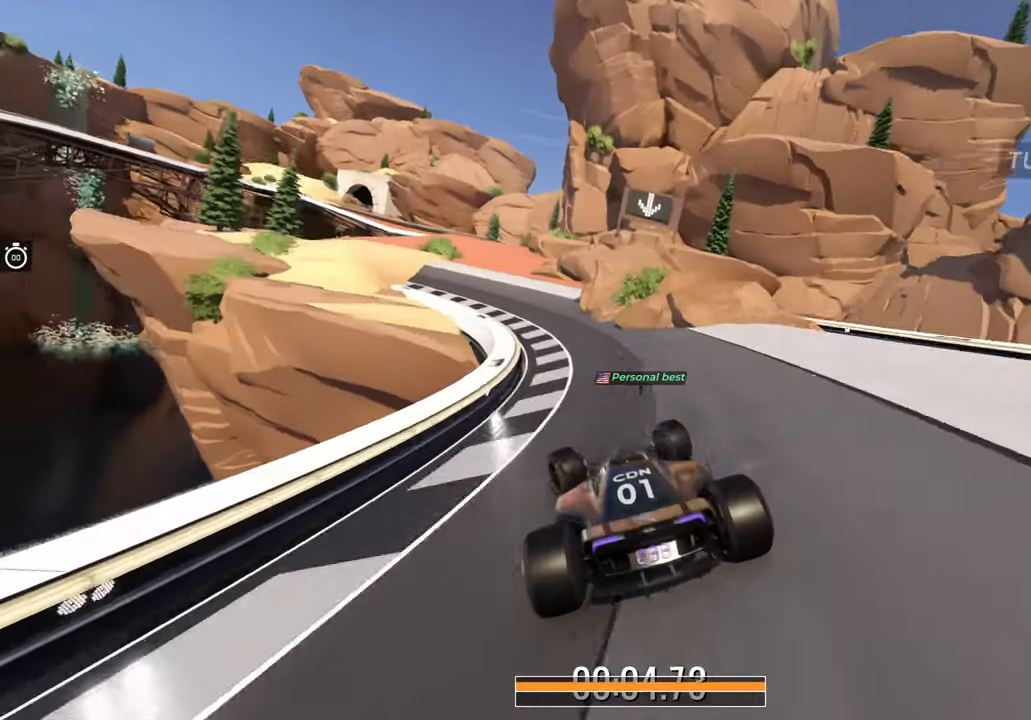
{"keys": ["up"], "events": [[33, "left", "up"], [200, "right", "down"], [233, "right", "up"]]}
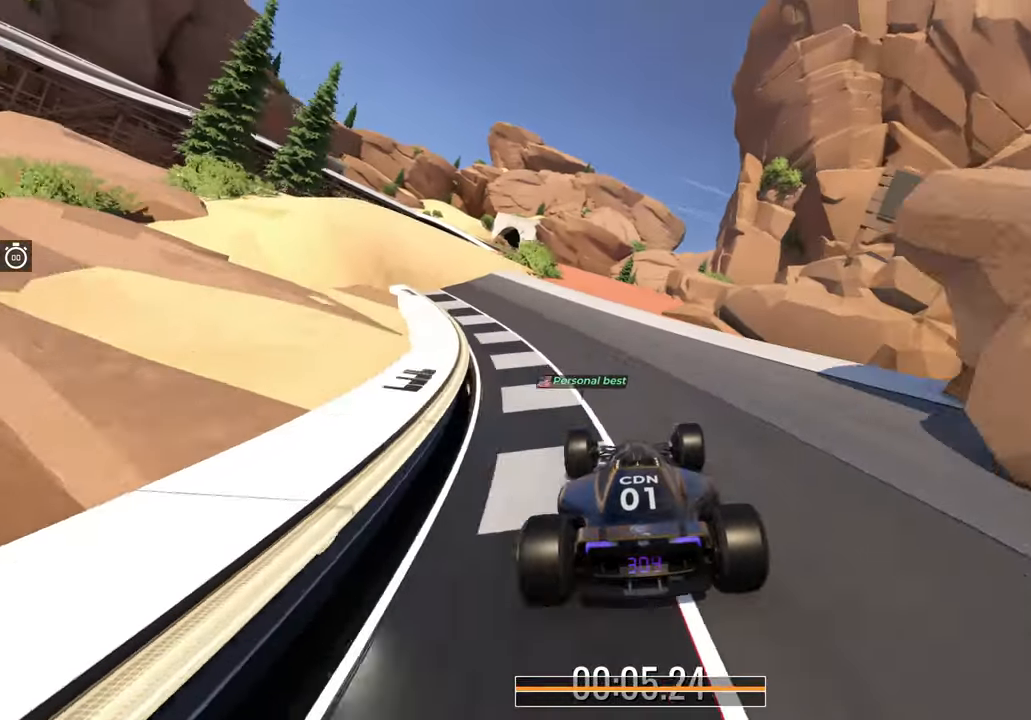
{"keys": ["up"], "events": [[167, "right", "down"], [267, "right", "up"]]}
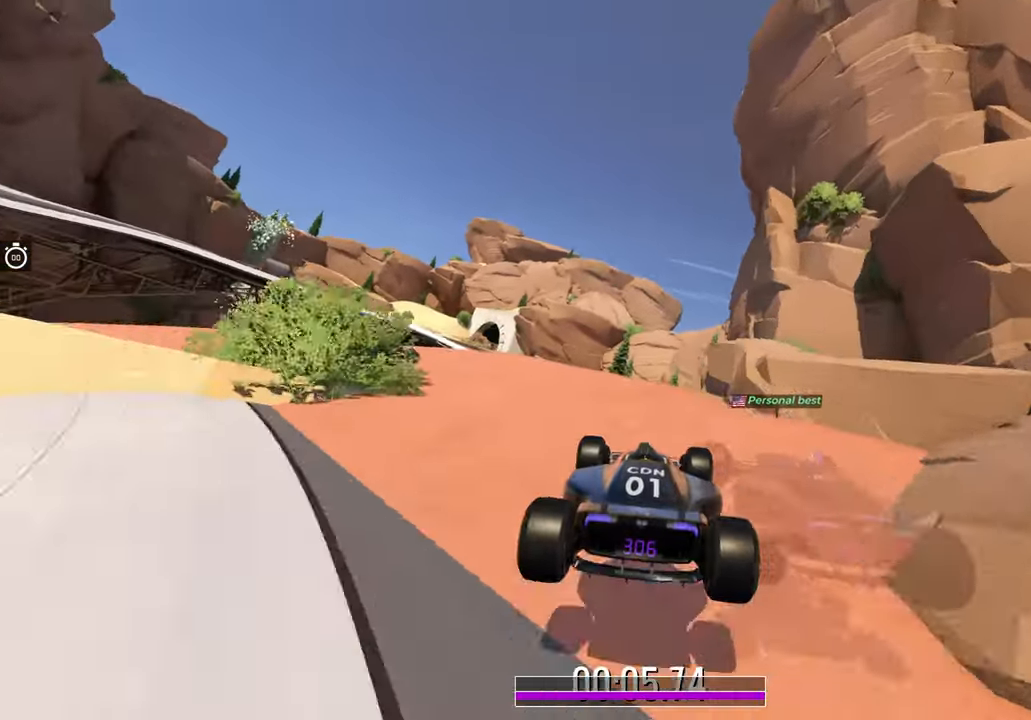
{"keys": ["up"], "events": [[150, "right", "down"], [317, "right", "up"]]}
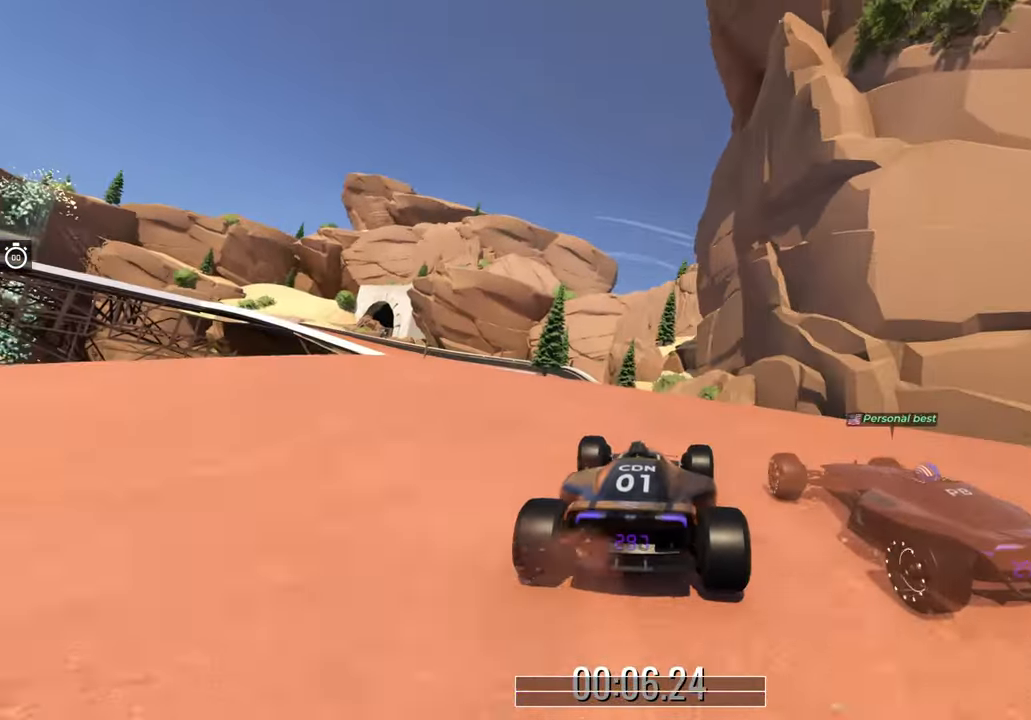
{"keys": ["up"], "events": [[33, "left", "down"], [383, "left", "up"]]}
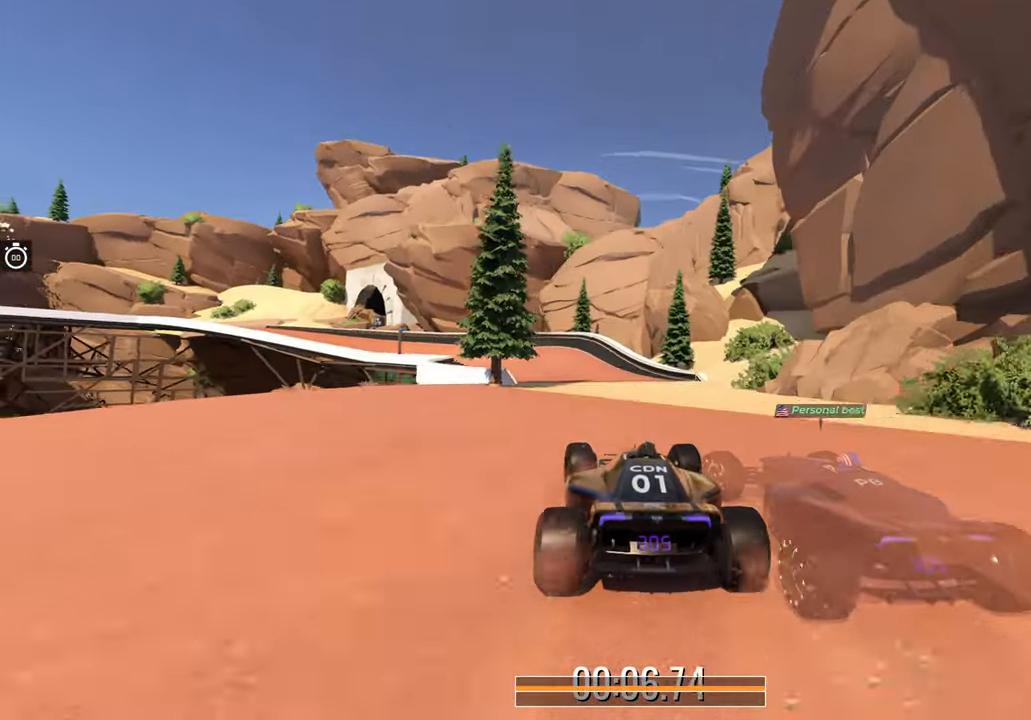
{"keys": ["left", "up"], "events": [[33, "left", "down"], [167, "left", "up"], [417, "left", "down"]]}
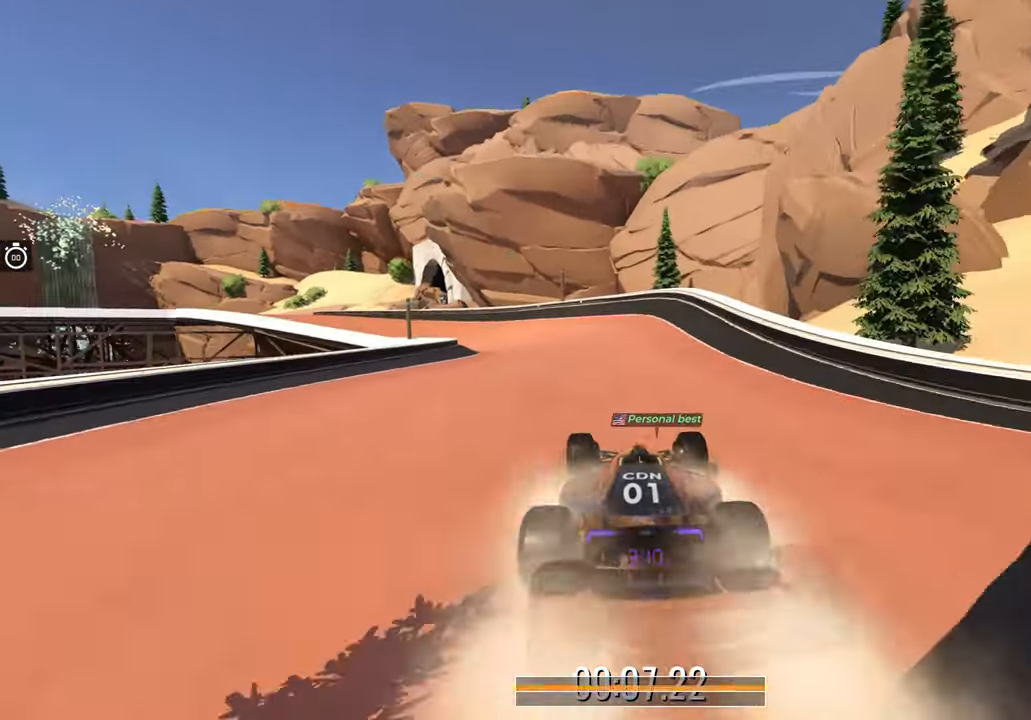
{"keys": ["left", "up"], "events": [[333, "left", "up"], [417, "left", "down"]]}
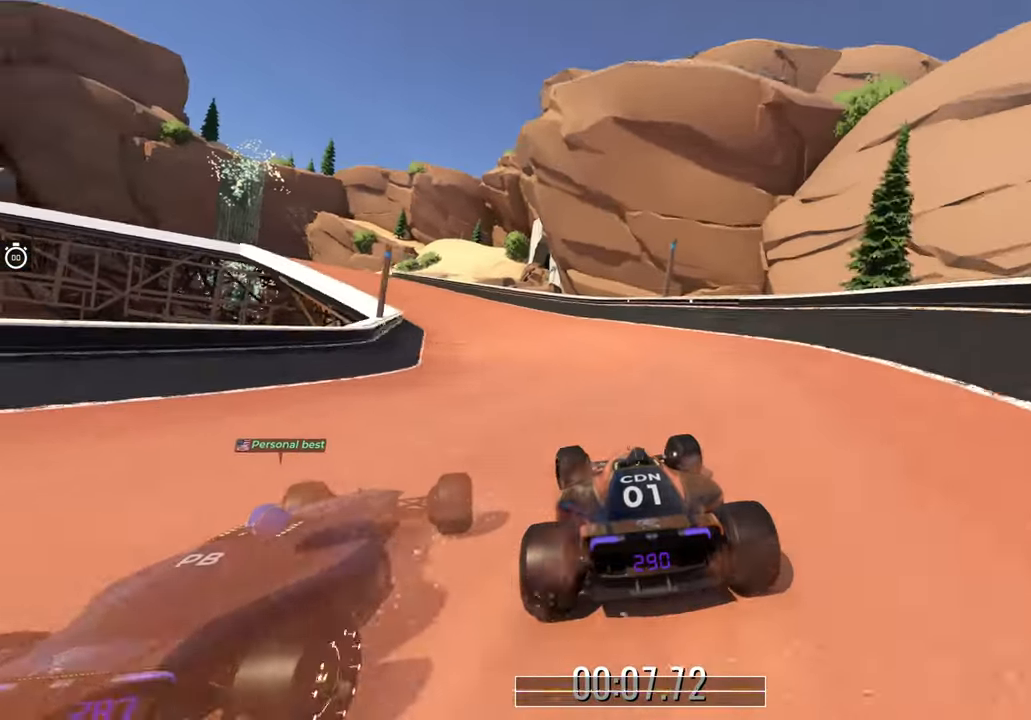
{"keys": ["left", "up"], "events": []}
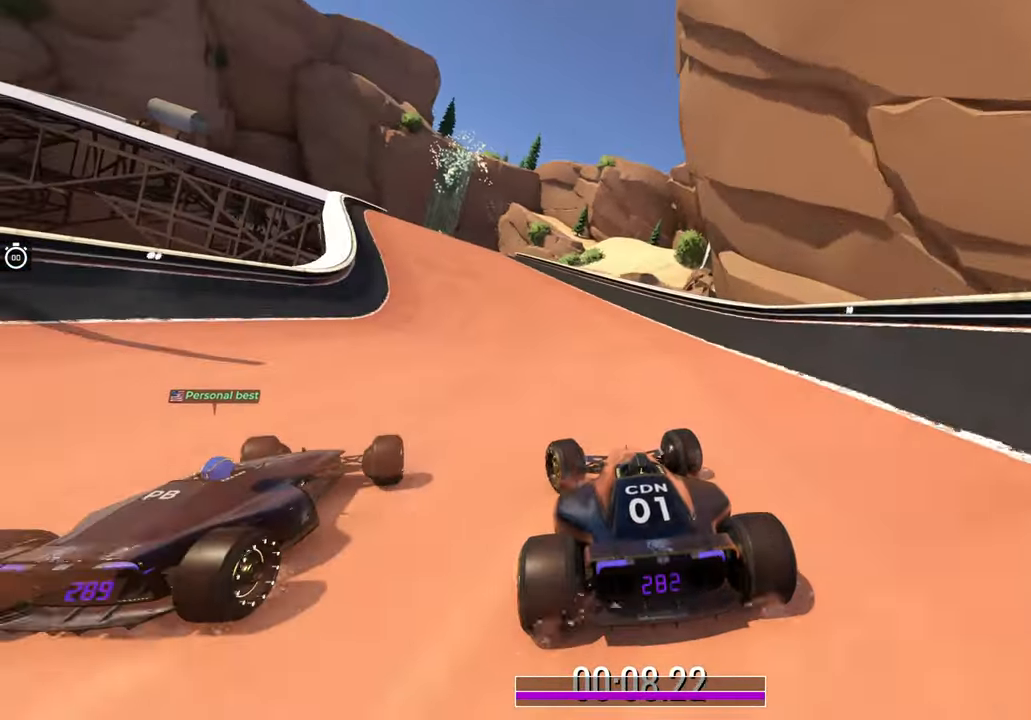
{"keys": ["up"], "events": [[367, "left", "up"]]}
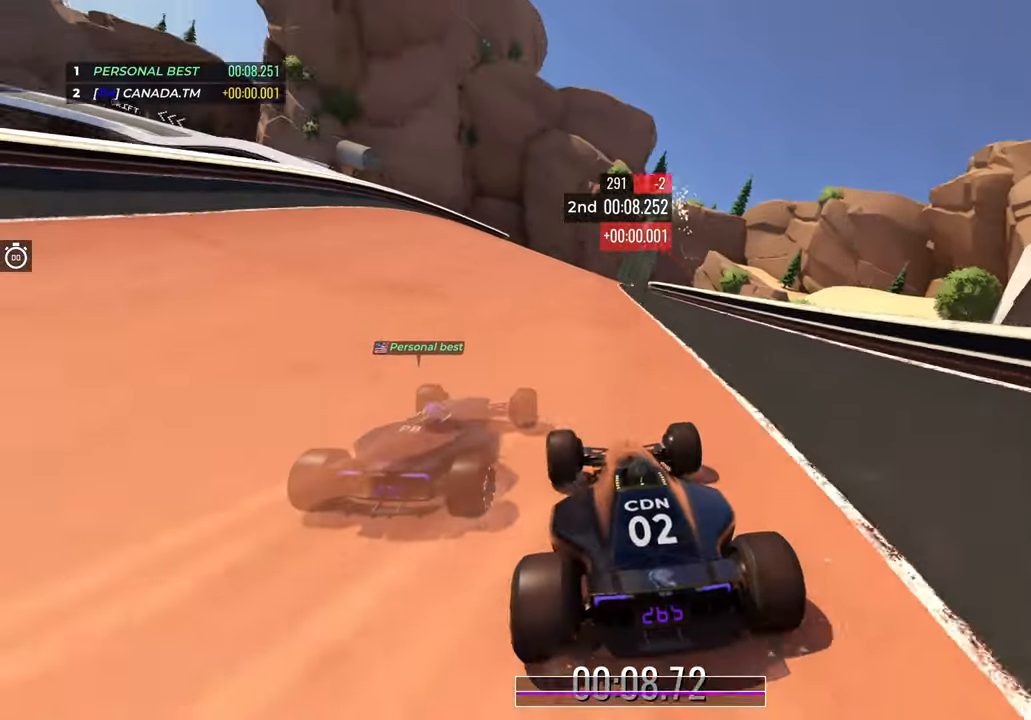
{"keys": ["left", "up"], "events": [[117, "left", "down"], [283, "left", "up"], [467, "left", "down"]]}
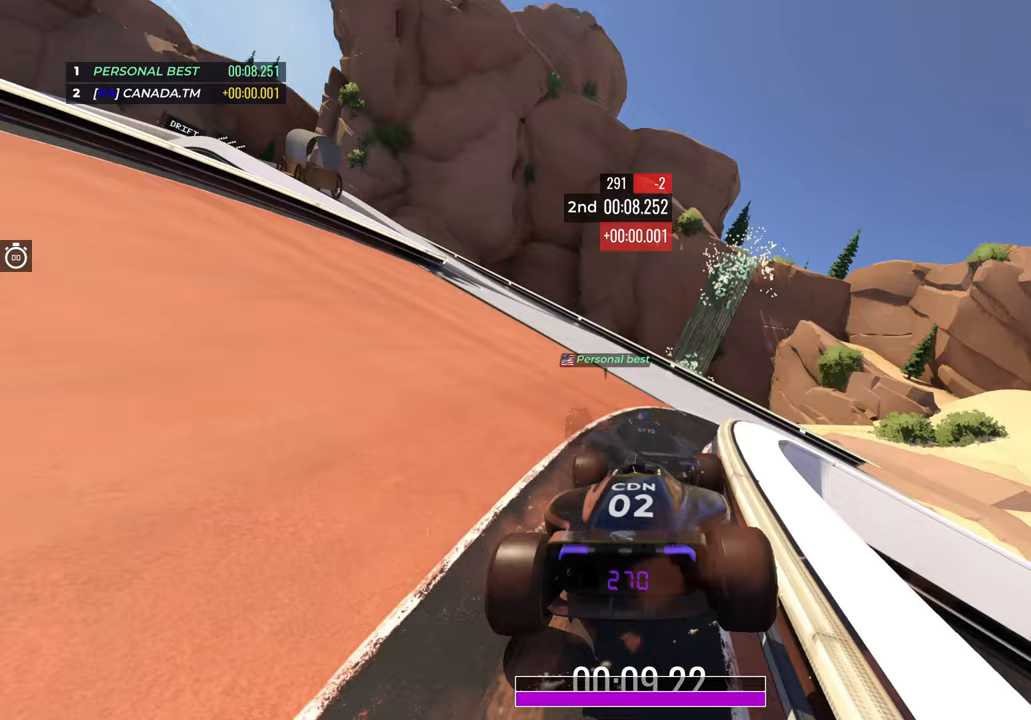
{"keys": [], "events": [[417, "left", "up"], [417, "up", "up"]]}
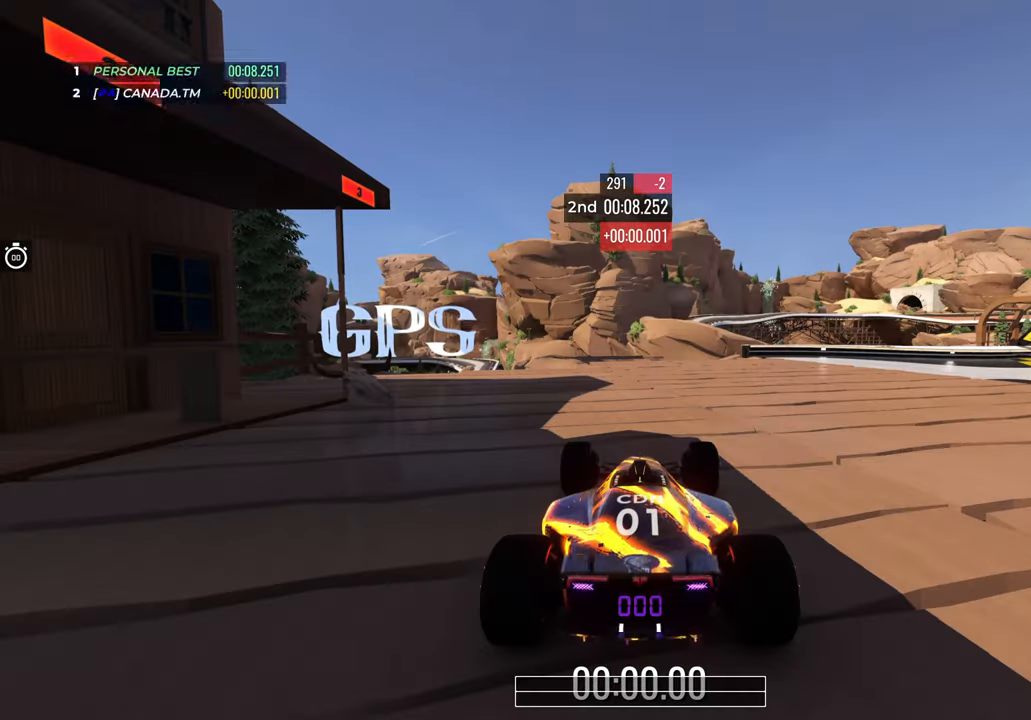
{"keys": [], "events": []}
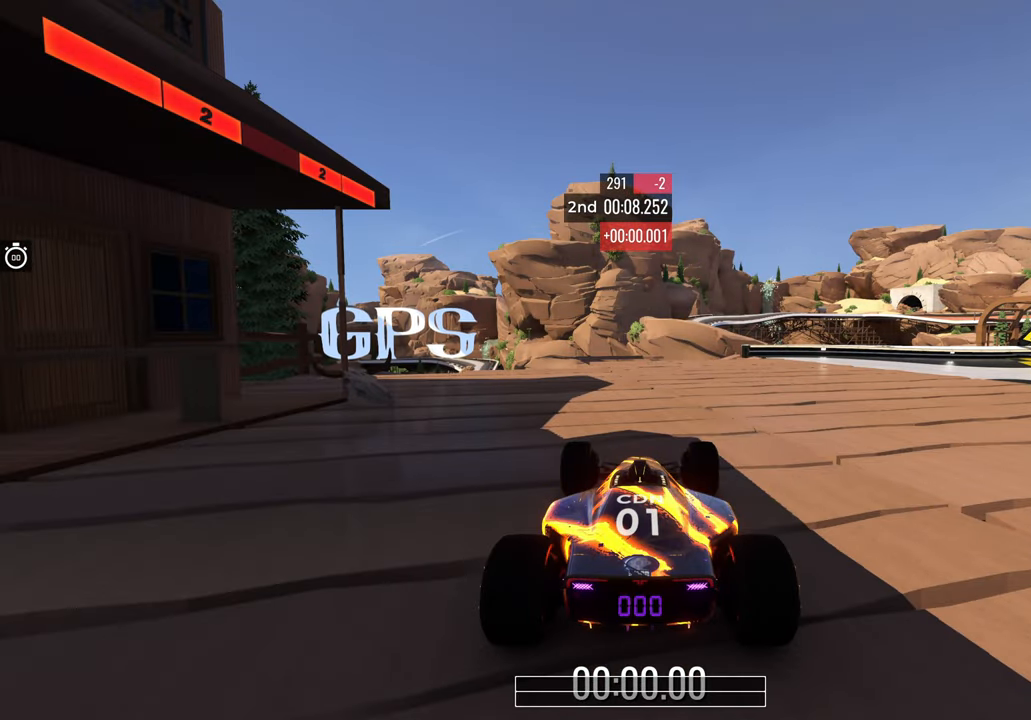
{"keys": [], "events": []}